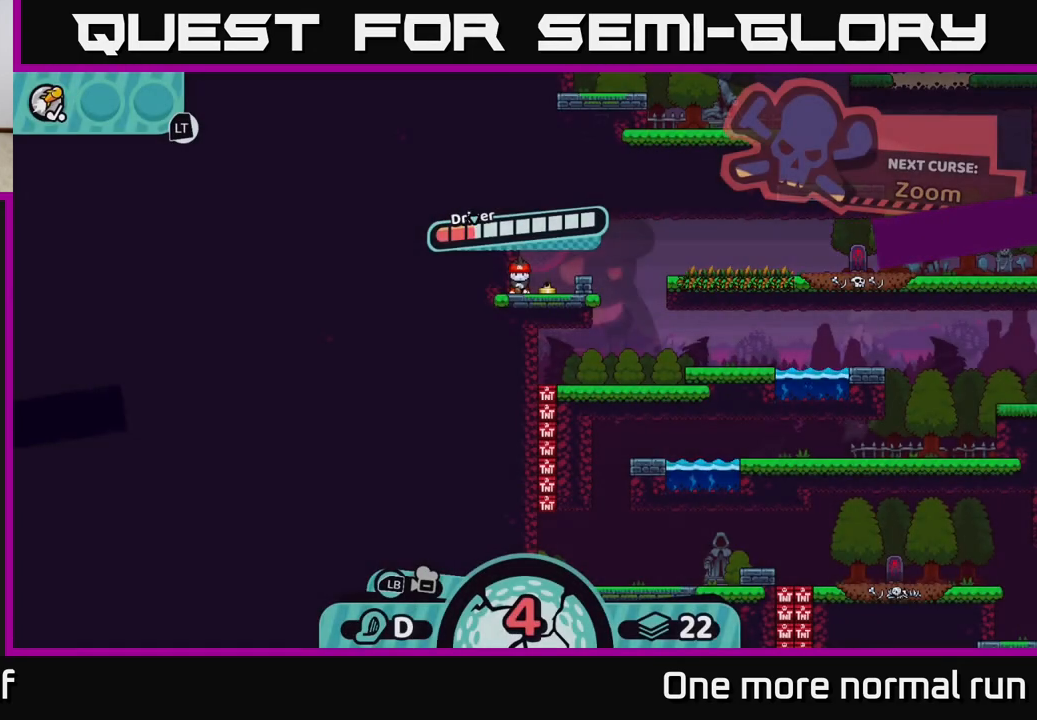
Gameplay with a controller (Xbox layout); each line is a JSON object with the inputs held at the frame after it. "button_events" lists button changes between this image and that frame as [ms after this image, input, new state], when the widget could be followed in between (sticks are given only as held states).
{"buttons": [], "left_stick": "center", "right_stick": "center", "button_events": [[150, "B", "down"], [300, "B", "up"]]}
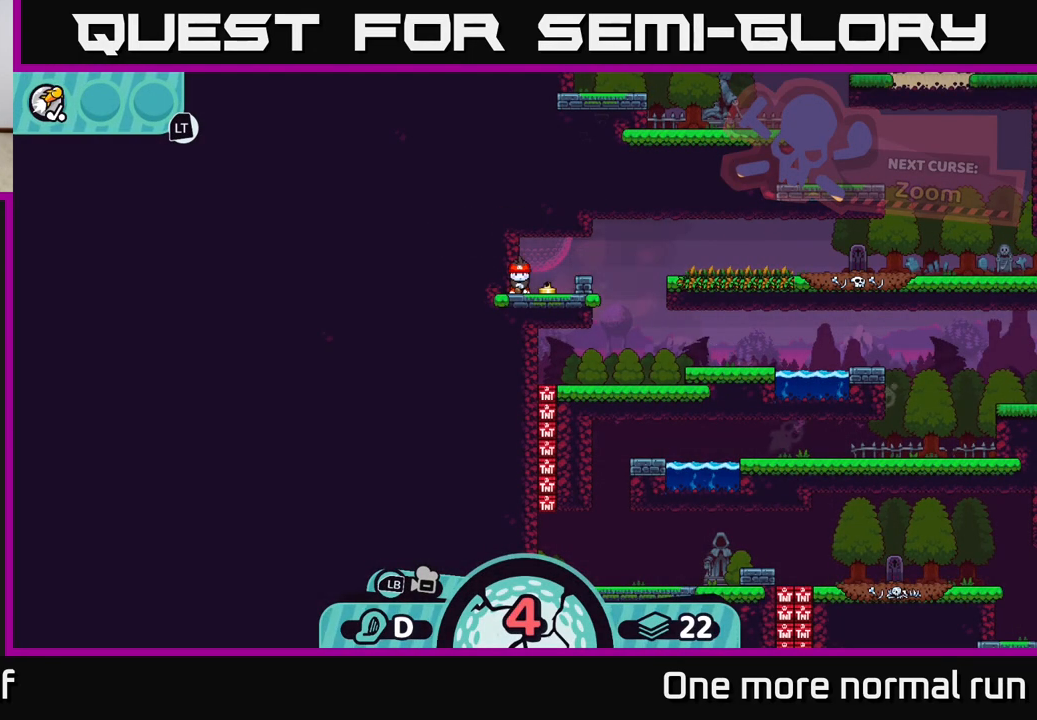
{"buttons": [], "left_stick": "down-right", "right_stick": "center", "button_events": [[150, "B", "down"], [217, "B", "up"]]}
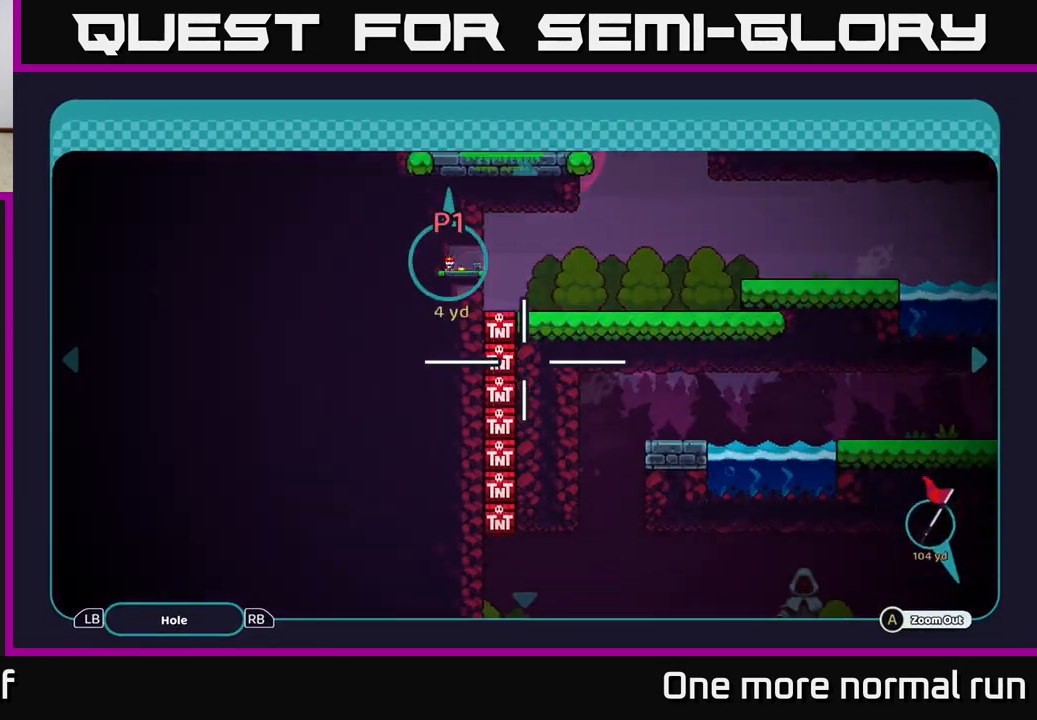
{"buttons": [], "left_stick": "down-right", "right_stick": "center", "button_events": []}
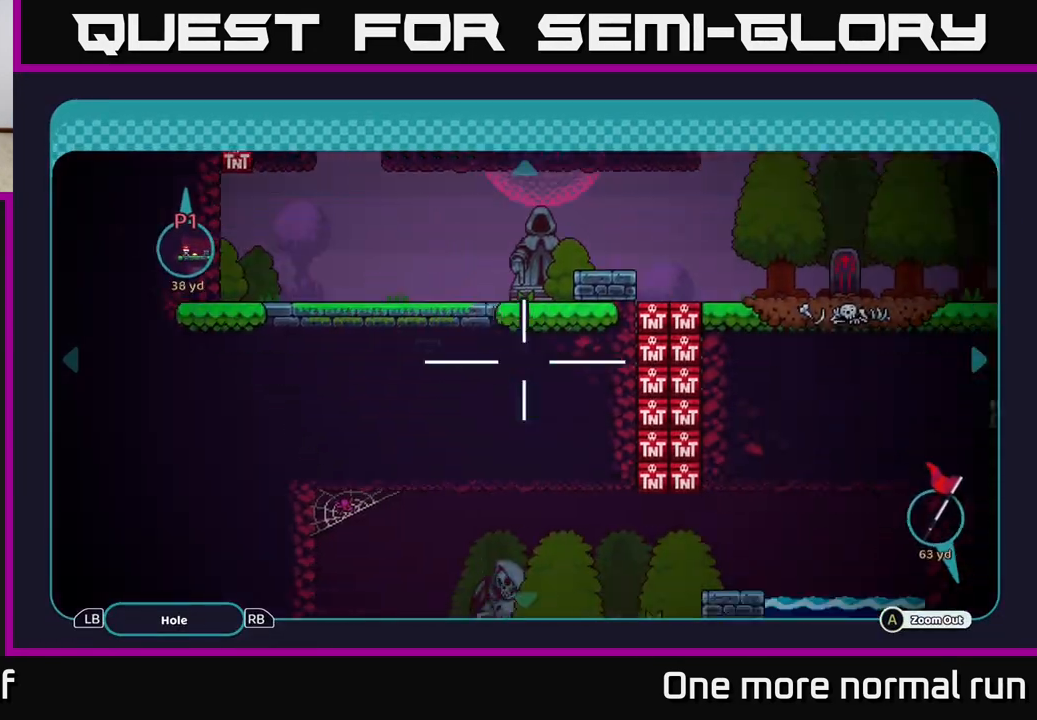
{"buttons": [], "left_stick": "down-right", "right_stick": "center", "button_events": []}
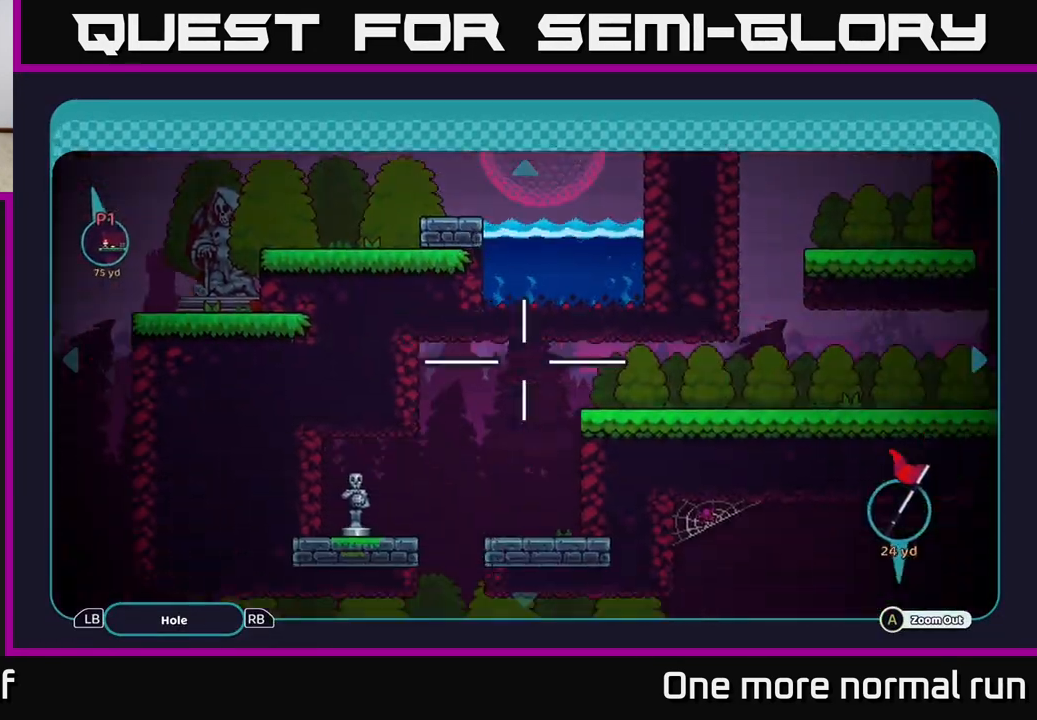
{"buttons": [], "left_stick": "down", "right_stick": "center", "button_events": []}
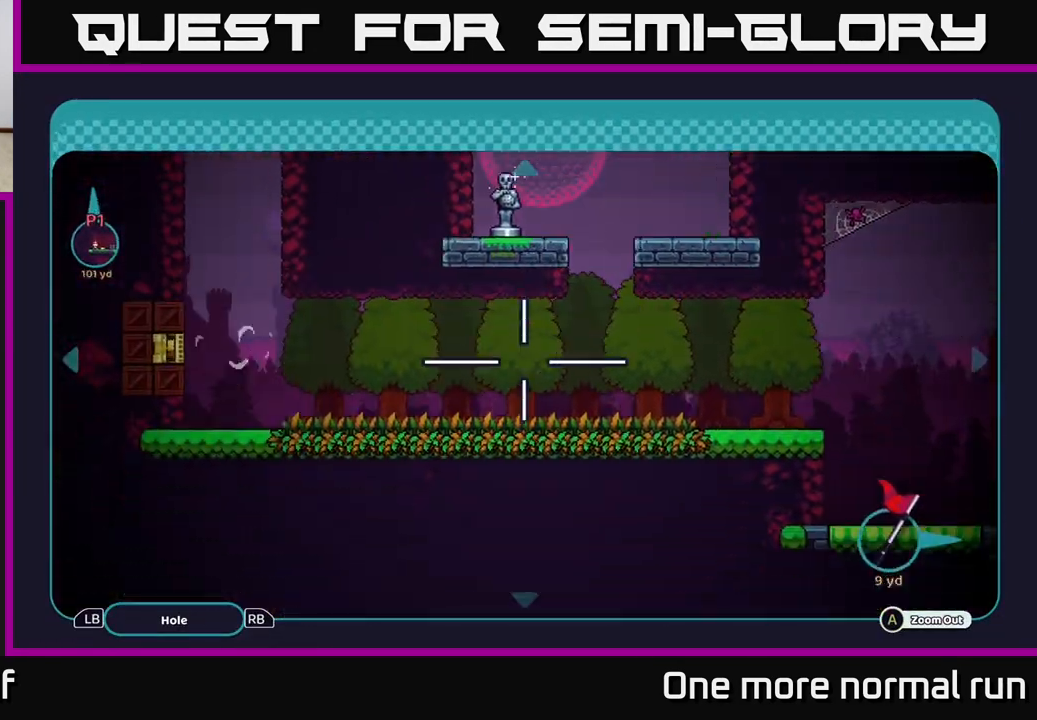
{"buttons": [], "left_stick": "right", "right_stick": "center", "button_events": []}
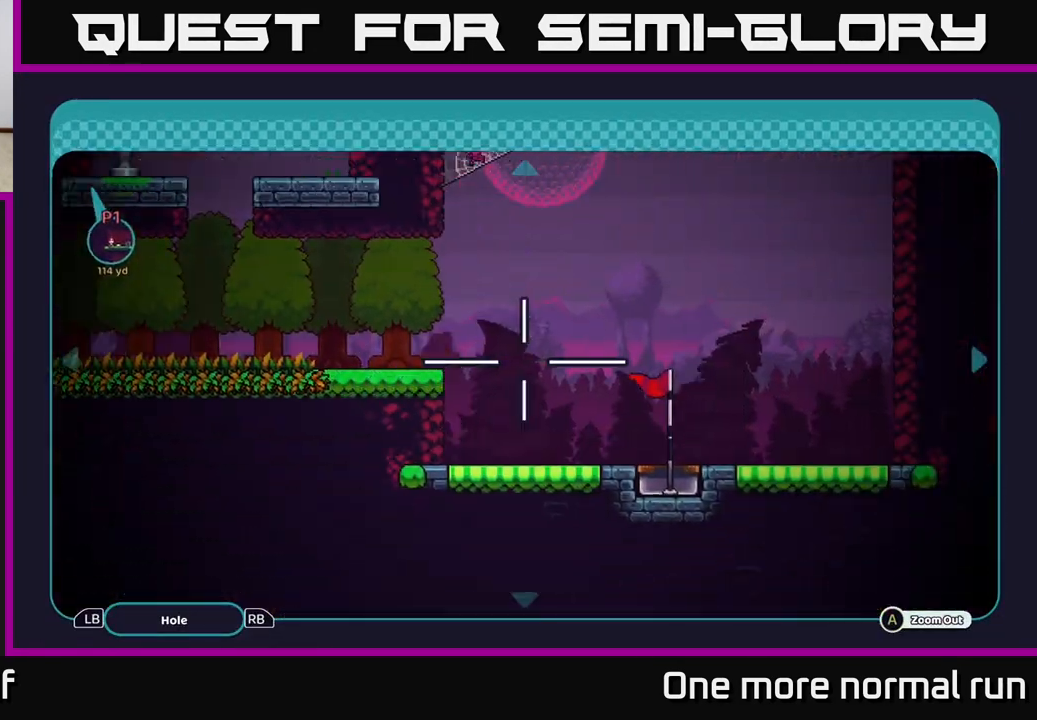
{"buttons": [], "left_stick": "left", "right_stick": "center", "button_events": []}
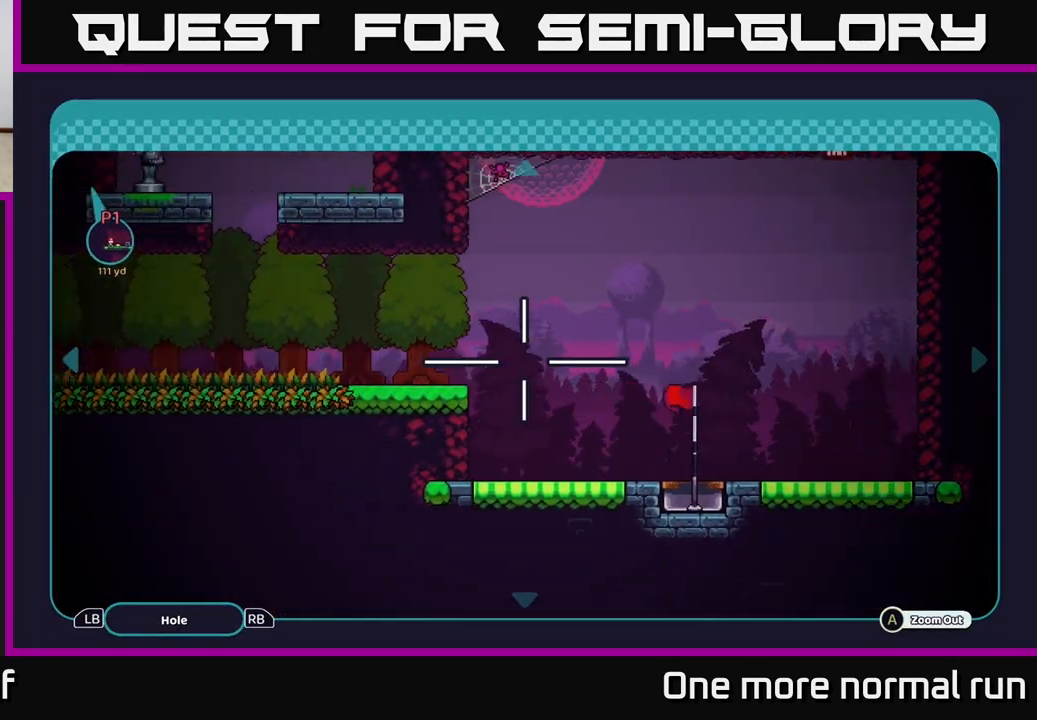
{"buttons": [], "left_stick": "up-left", "right_stick": "center", "button_events": []}
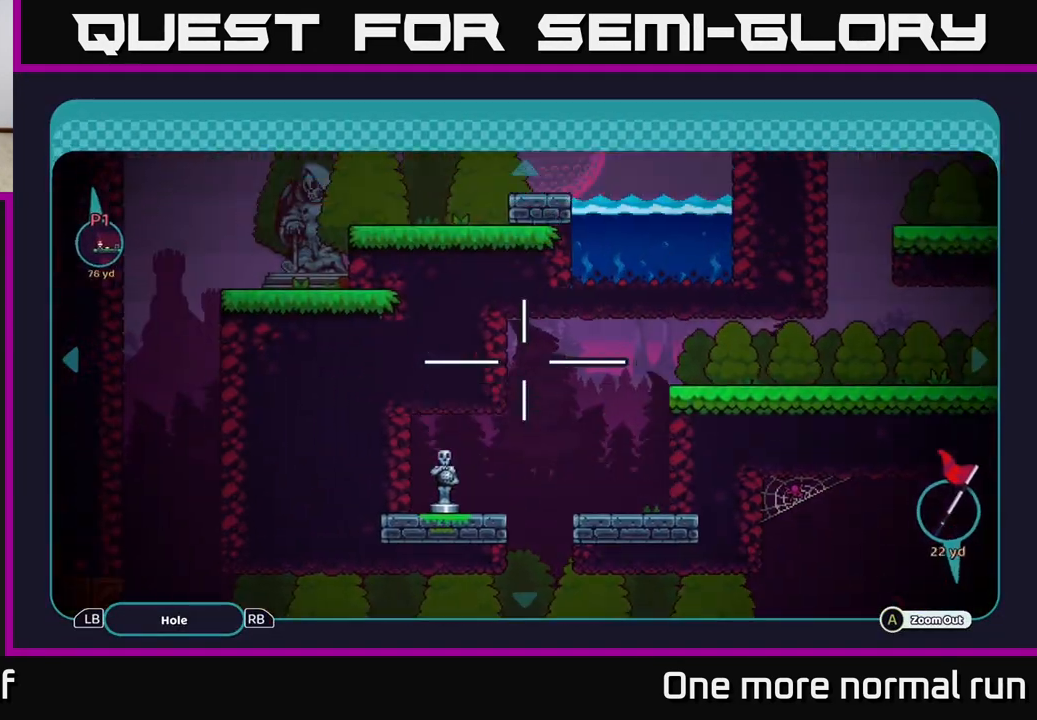
{"buttons": [], "left_stick": "center", "right_stick": "center", "button_events": [[383, "B", "down"], [500, "B", "up"]]}
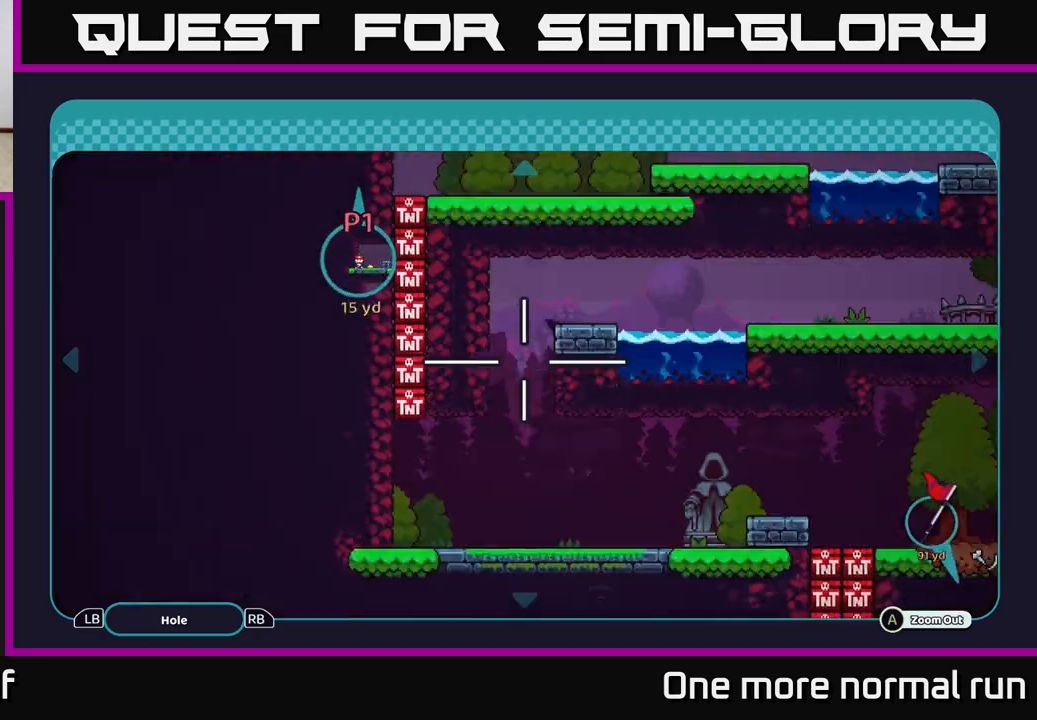
{"buttons": [], "left_stick": "right", "right_stick": "right", "button_events": []}
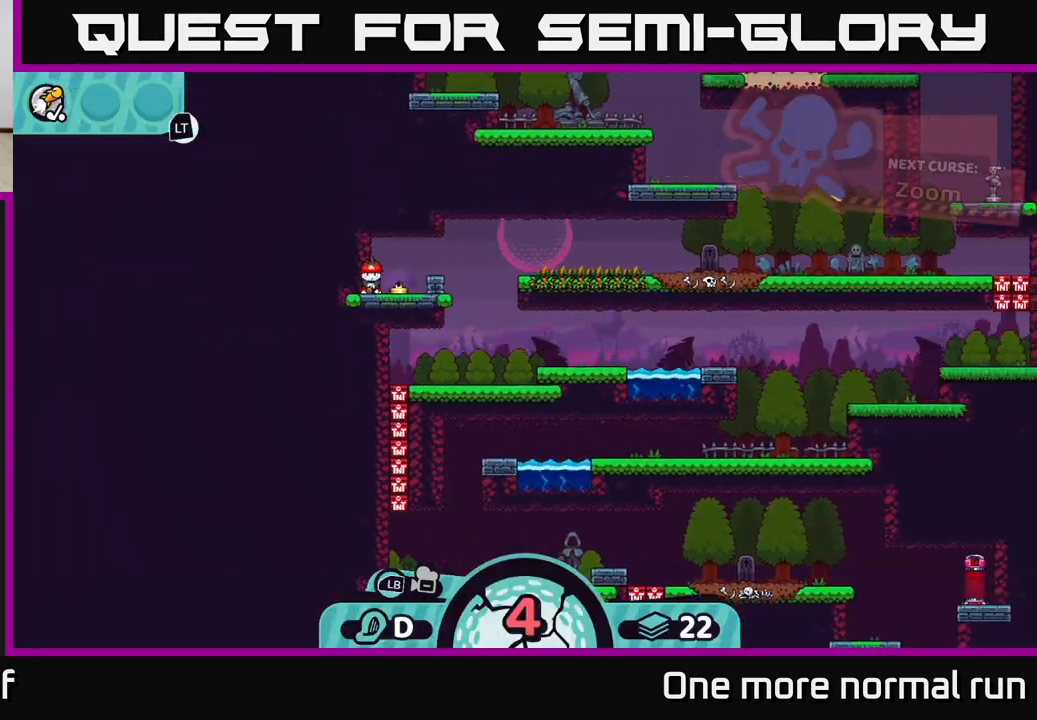
{"buttons": [], "left_stick": "center", "right_stick": "center", "button_events": [[383, "X", "down"], [500, "X", "up"]]}
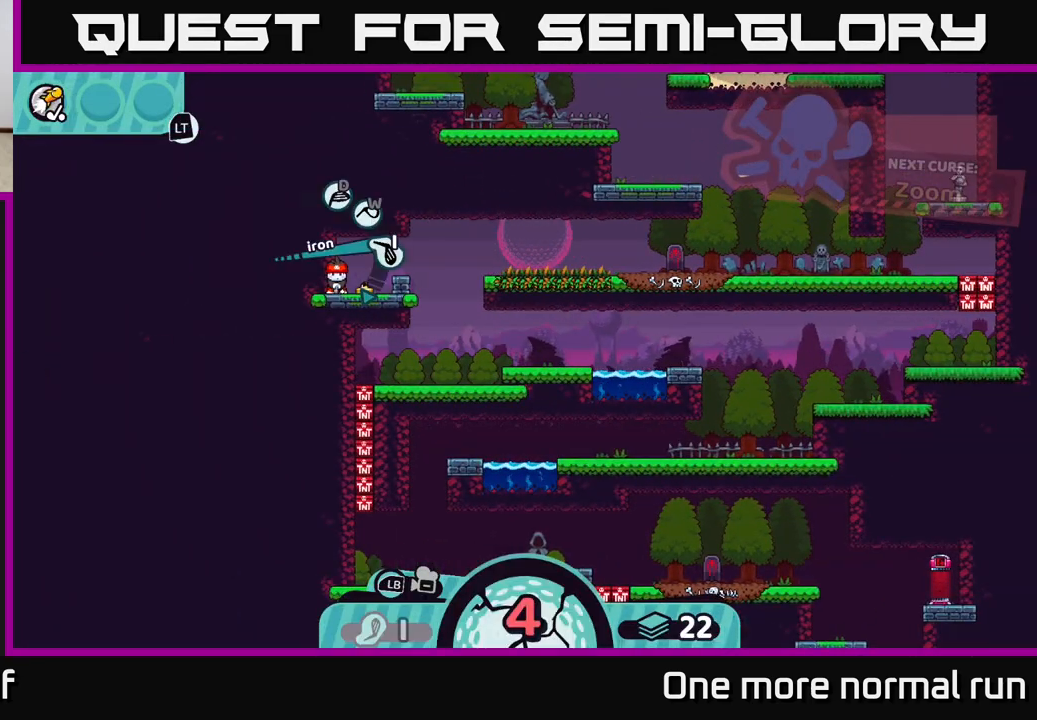
{"buttons": [], "left_stick": "center", "right_stick": "center", "button_events": []}
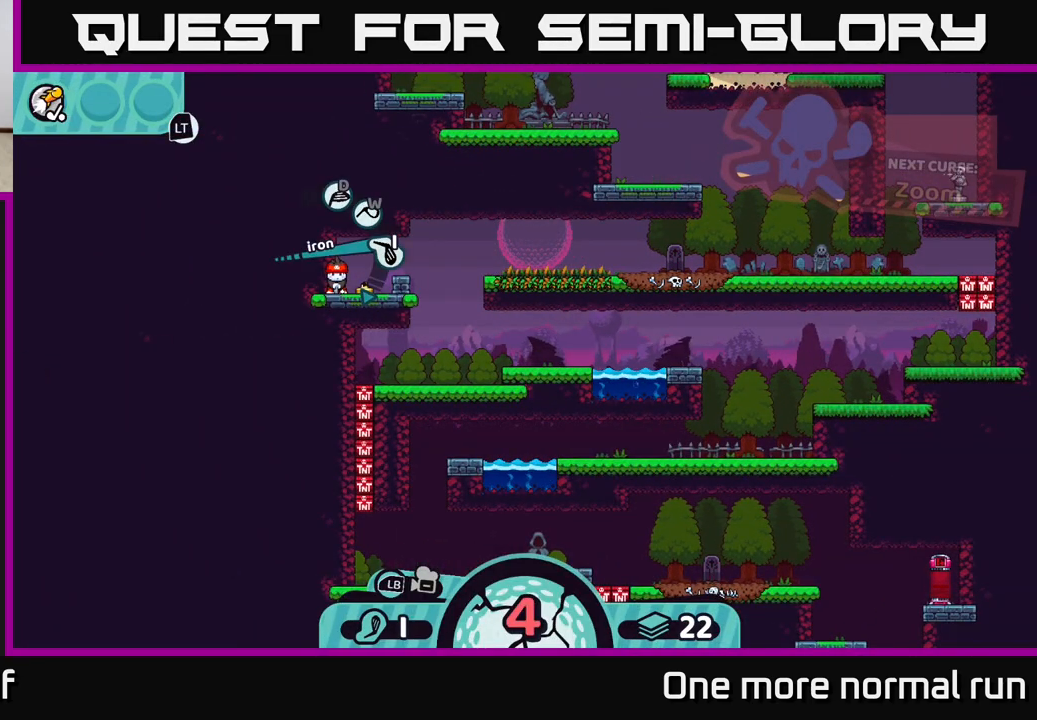
{"buttons": [], "left_stick": "center", "right_stick": "center", "button_events": [[83, "X", "down"], [150, "X", "up"]]}
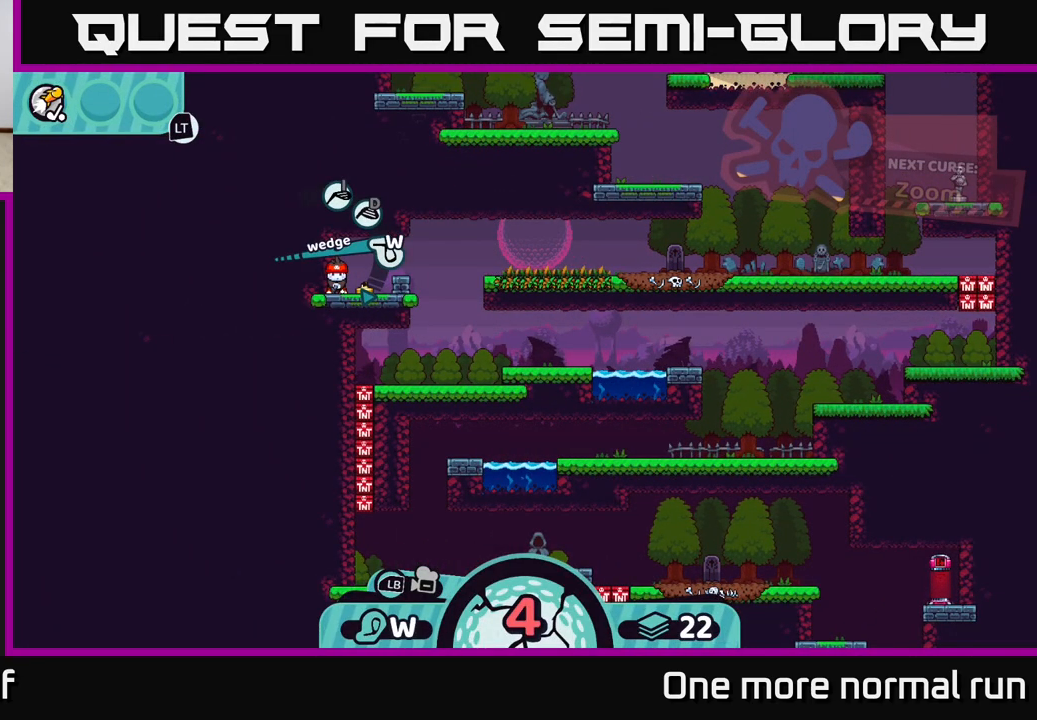
{"buttons": [], "left_stick": "center", "right_stick": "center", "button_events": [[200, "A", "down"], [283, "A", "up"], [400, "A", "down"], [467, "A", "up"]]}
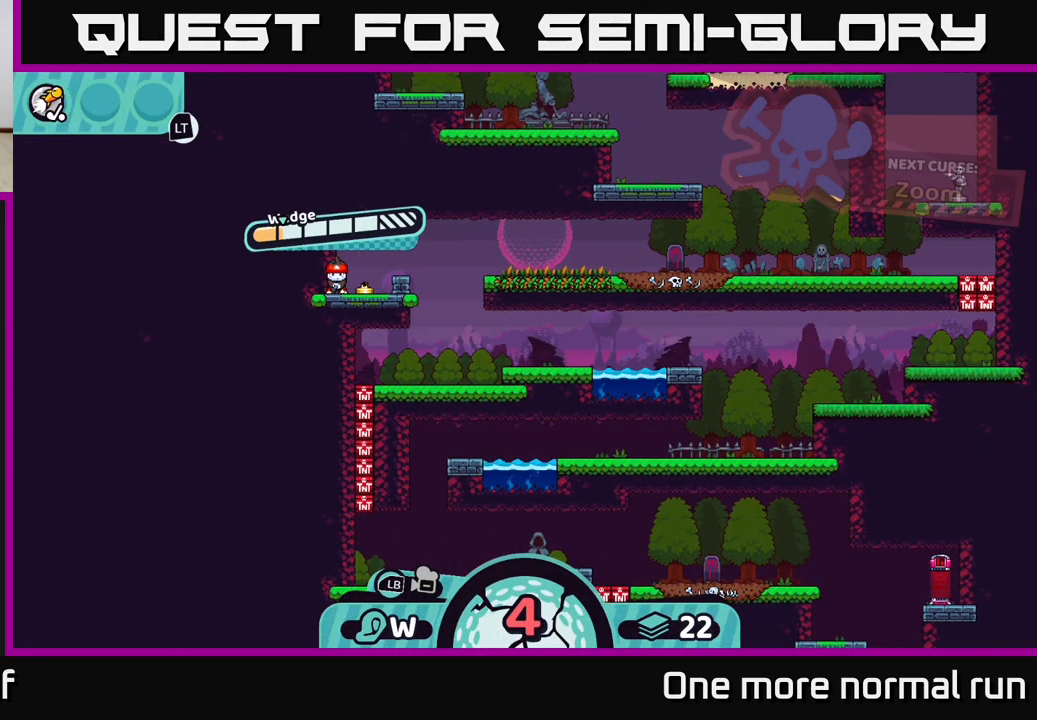
{"buttons": [], "left_stick": "right", "right_stick": "center", "button_events": []}
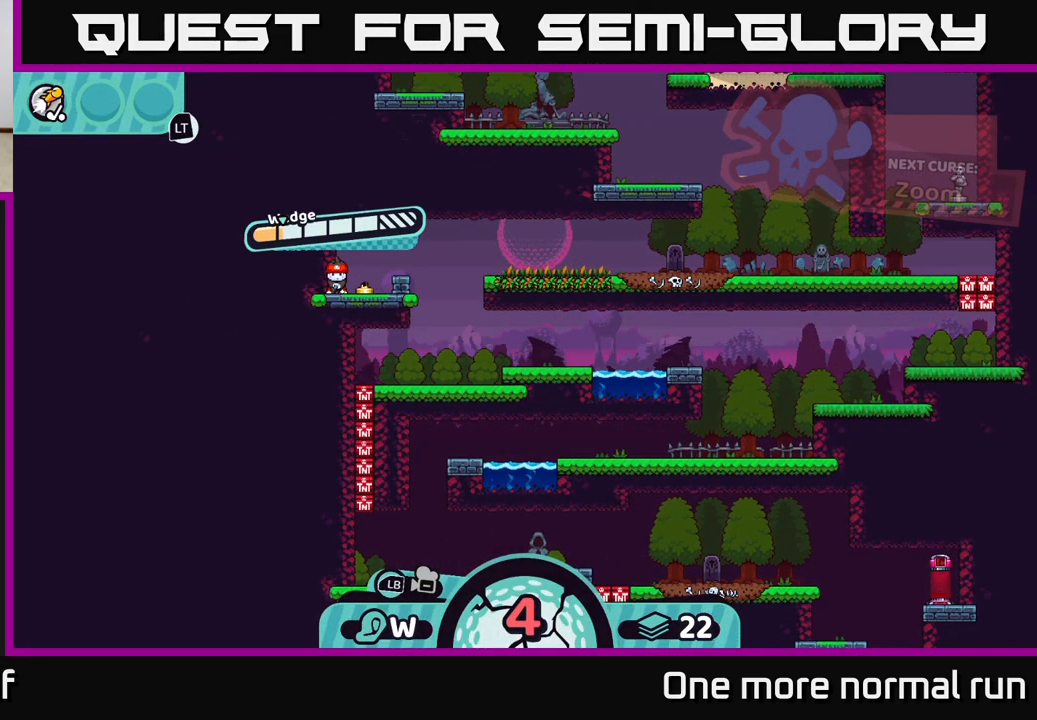
{"buttons": [], "left_stick": "center", "right_stick": "center", "button_events": []}
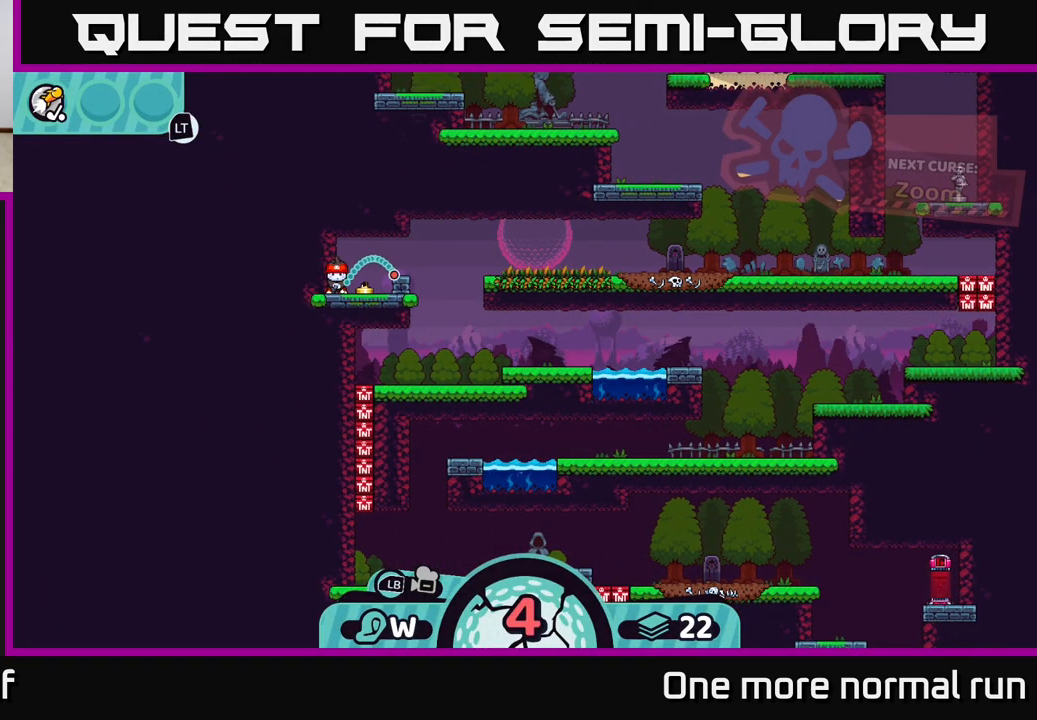
{"buttons": [], "left_stick": "center", "right_stick": "center", "button_events": [[133, "B", "down"], [233, "B", "up"], [350, "A", "down"], [417, "A", "up"]]}
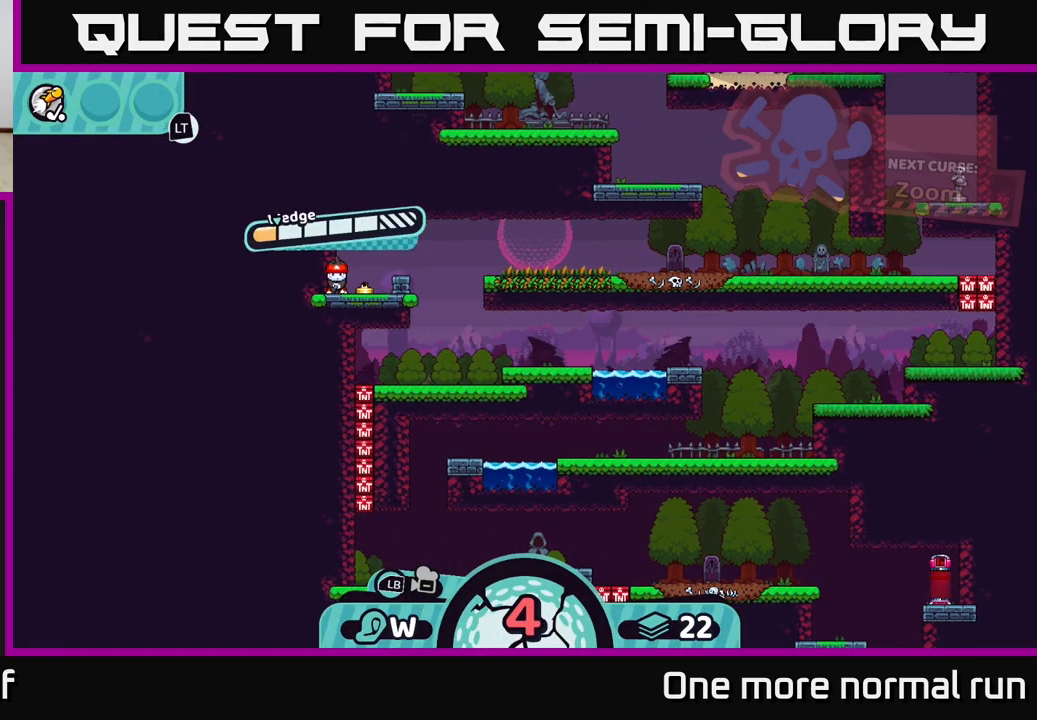
{"buttons": [], "left_stick": "right", "right_stick": "center", "button_events": [[383, "A", "down"], [467, "A", "up"]]}
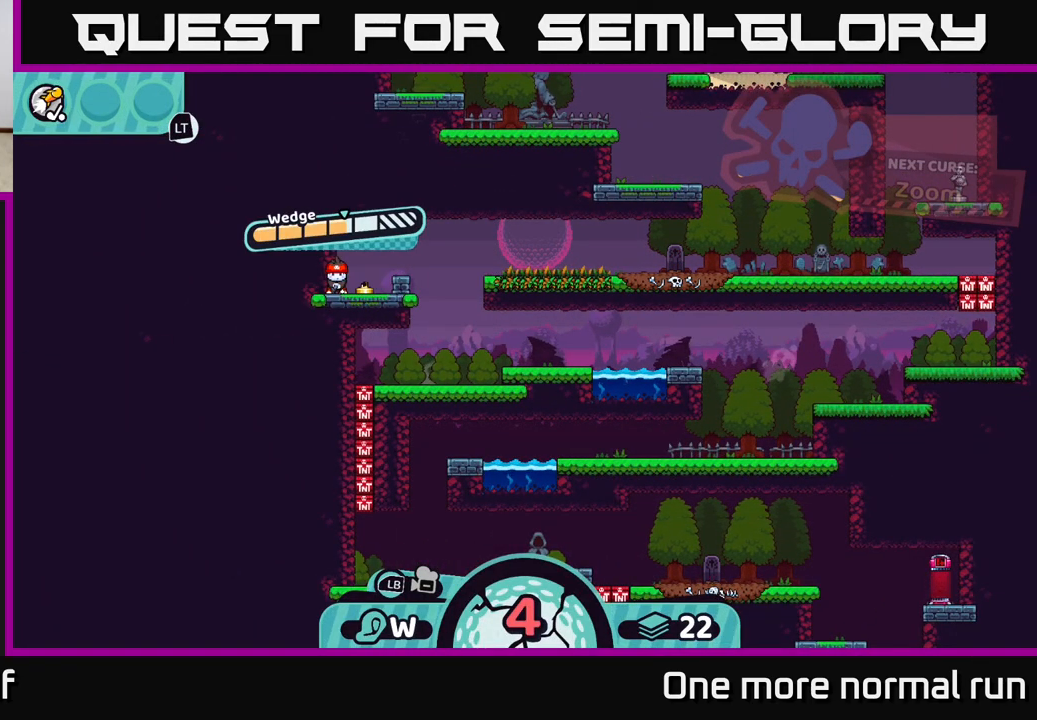
{"buttons": [], "left_stick": "right", "right_stick": "center", "button_events": []}
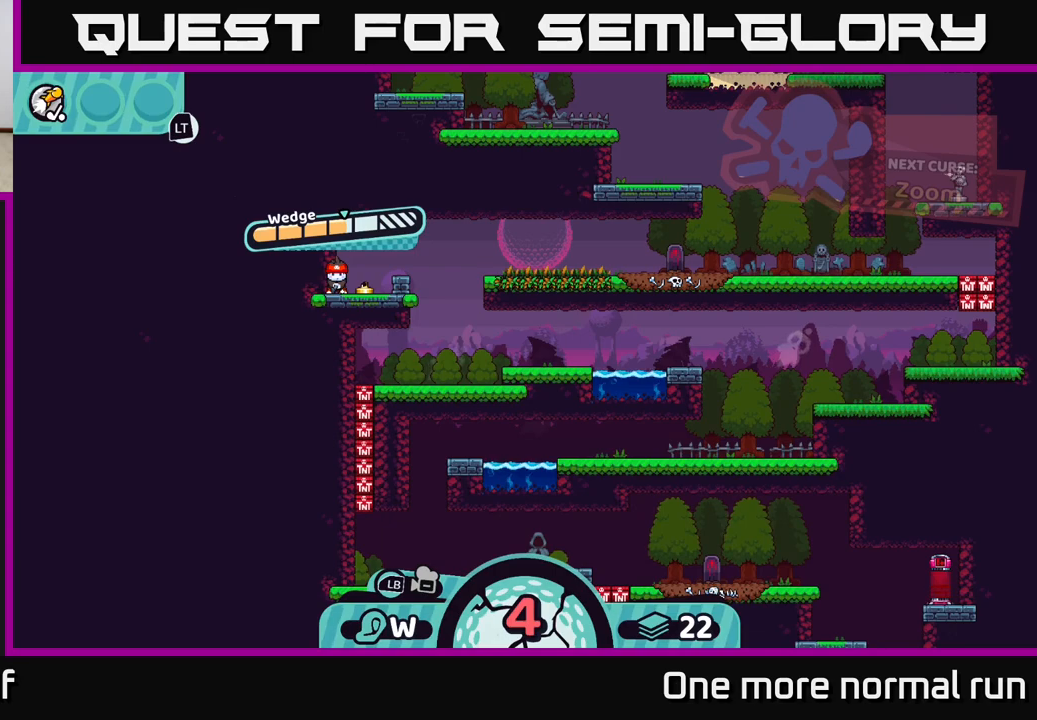
{"buttons": [], "left_stick": "center", "right_stick": "center", "button_events": []}
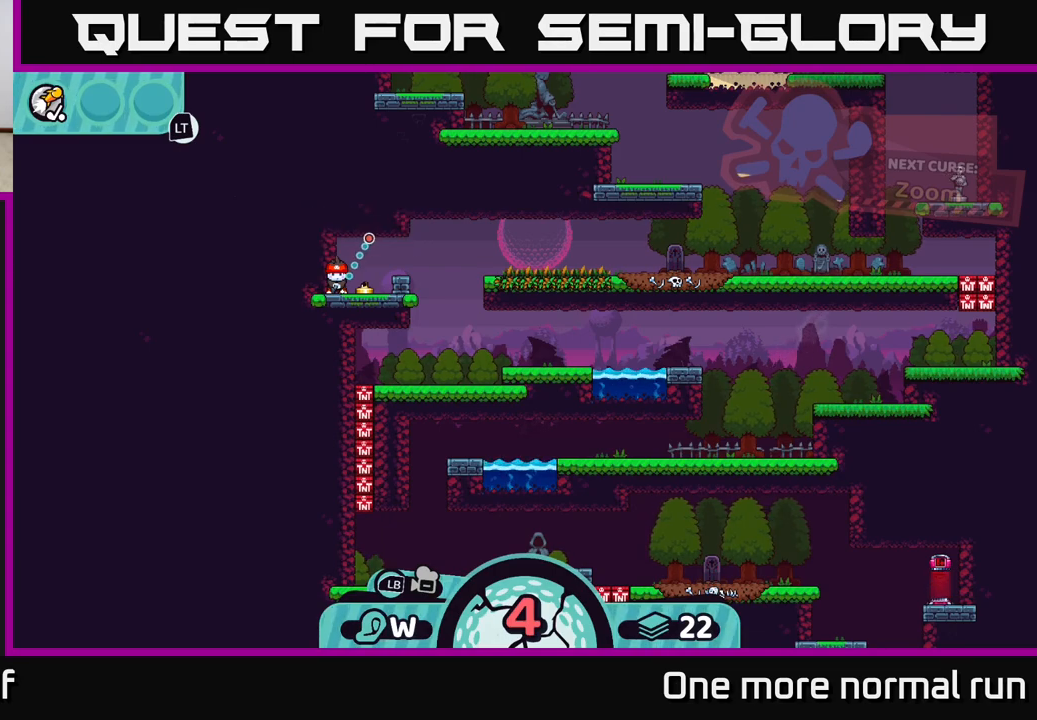
{"buttons": [], "left_stick": "center", "right_stick": "center", "button_events": []}
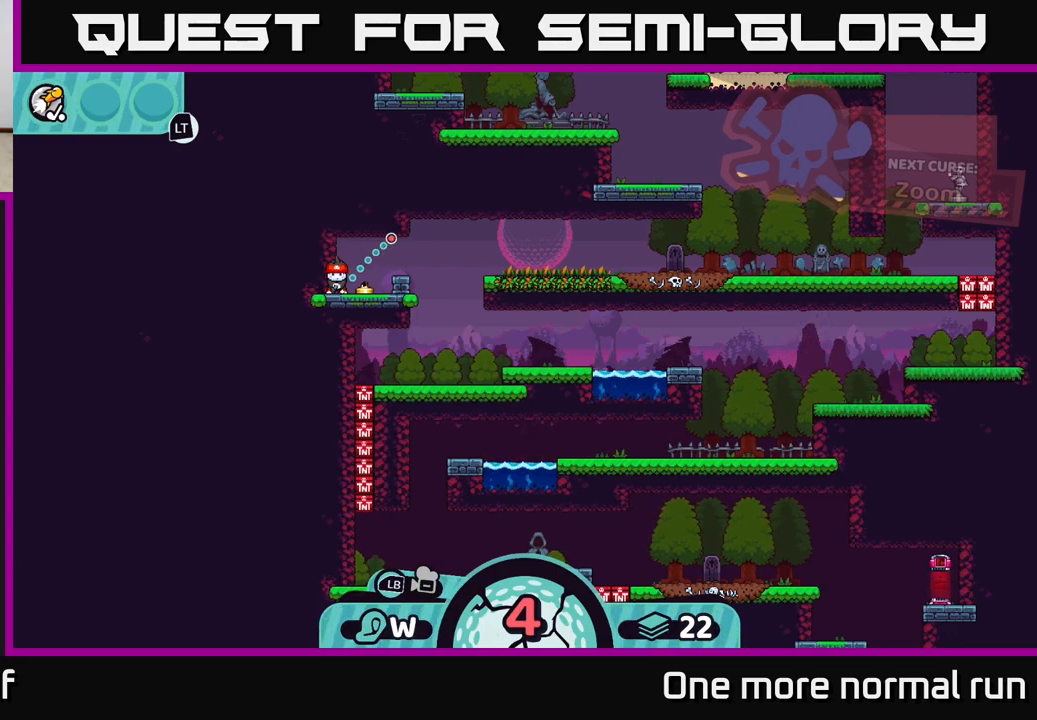
{"buttons": [], "left_stick": "center", "right_stick": "center", "button_events": []}
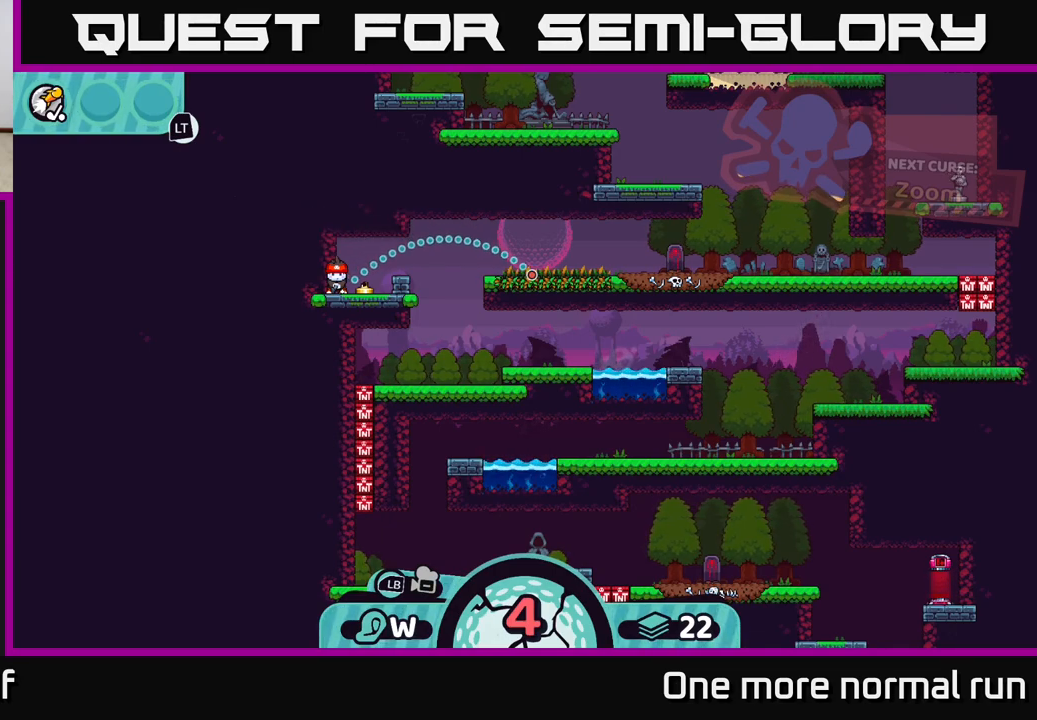
{"buttons": [], "left_stick": "center", "right_stick": "center", "button_events": [[133, "B", "down"], [233, "B", "up"], [333, "A", "down"], [400, "A", "up"]]}
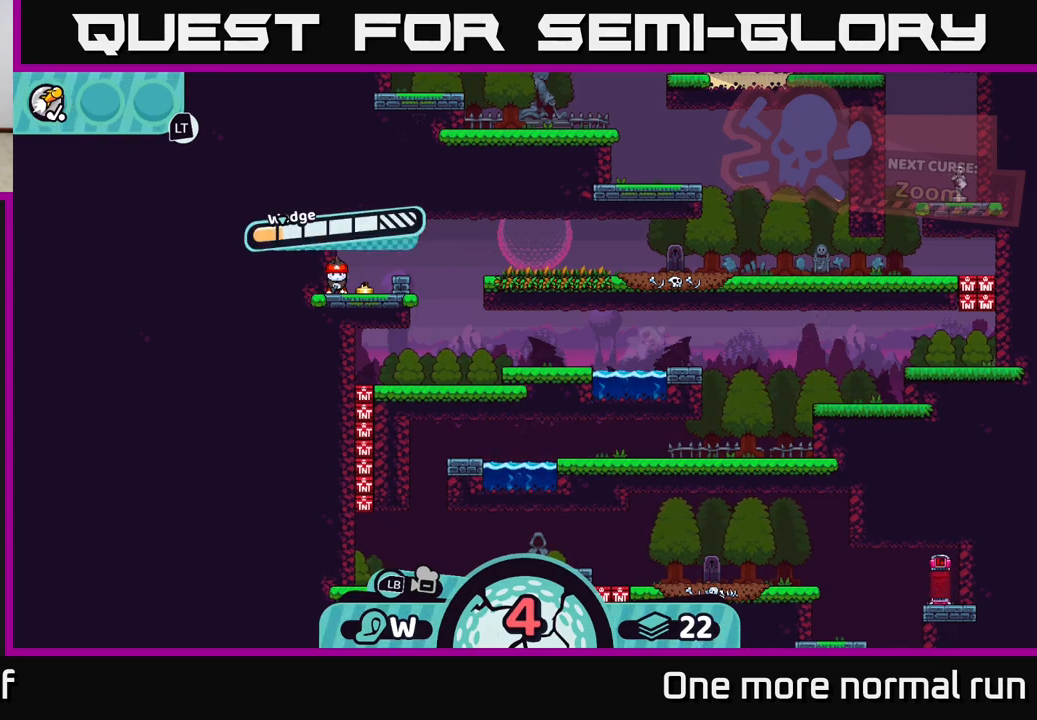
{"buttons": [], "left_stick": "right", "right_stick": "center", "button_events": [[217, "A", "down"], [317, "A", "up"]]}
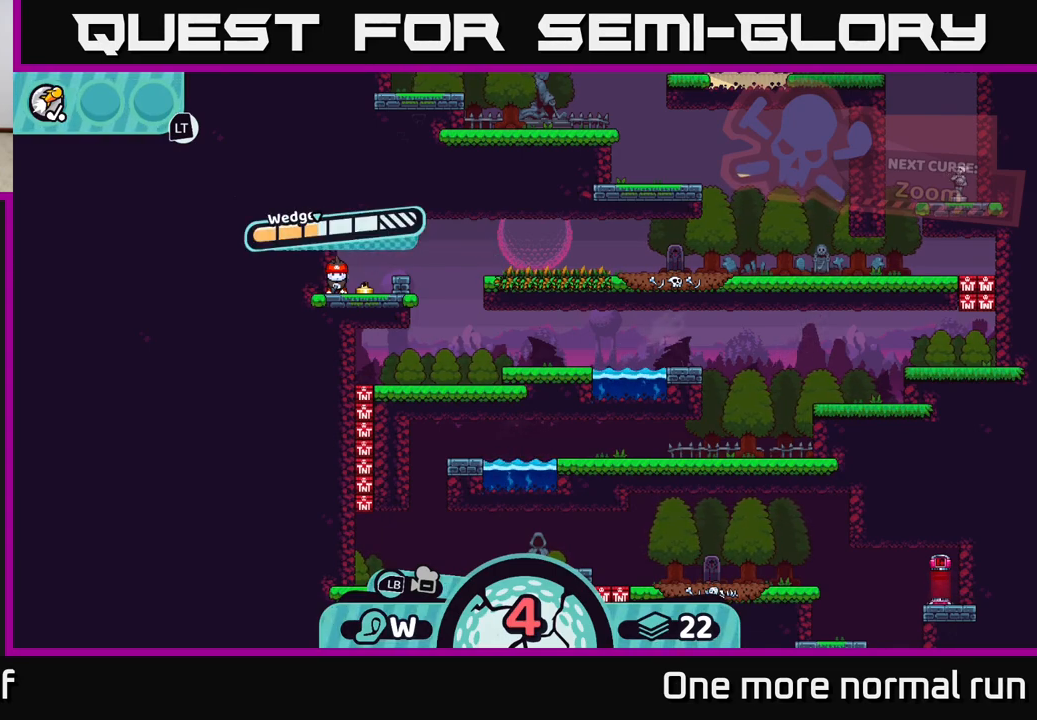
{"buttons": [], "left_stick": "center", "right_stick": "center", "button_events": []}
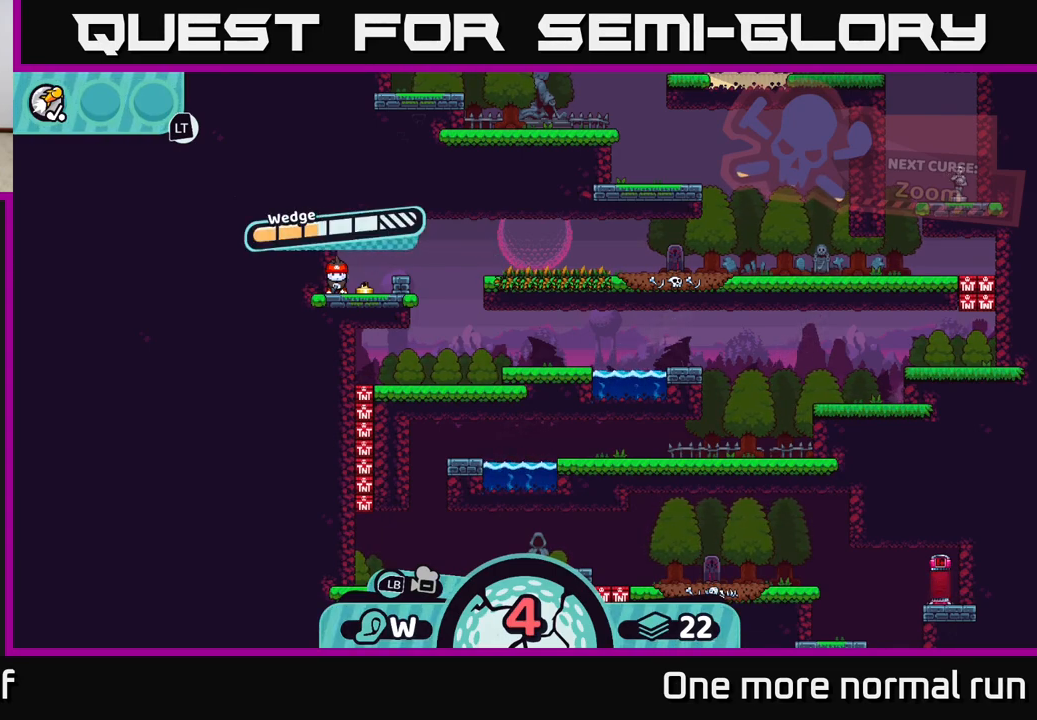
{"buttons": [], "left_stick": "center", "right_stick": "center", "button_events": []}
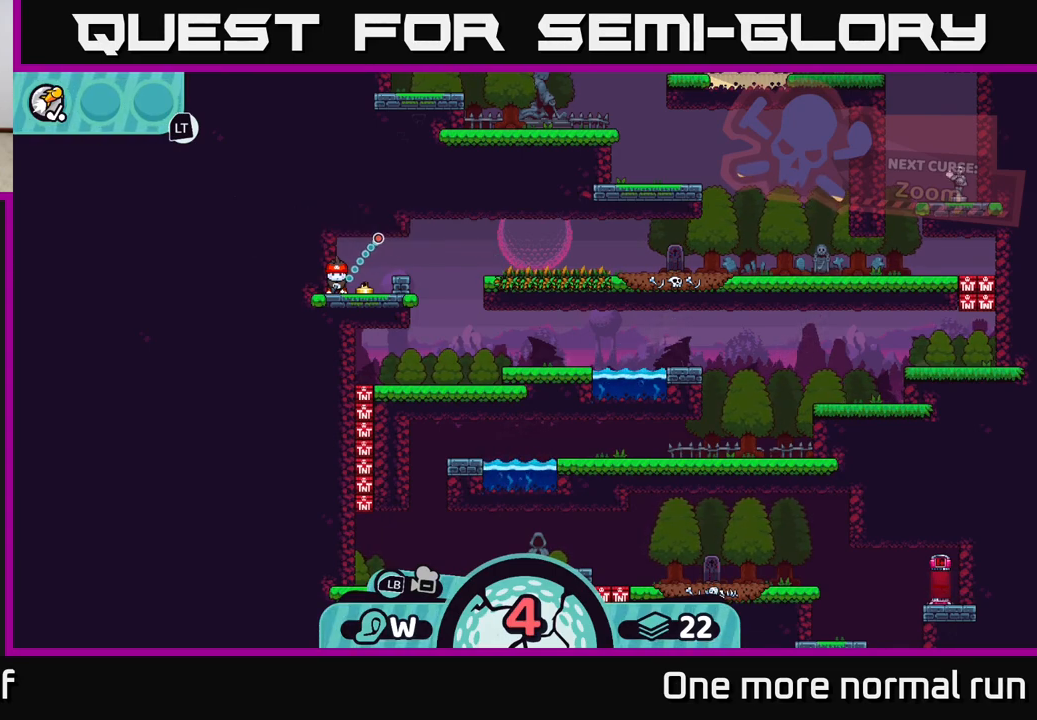
{"buttons": [], "left_stick": "center", "right_stick": "center", "button_events": []}
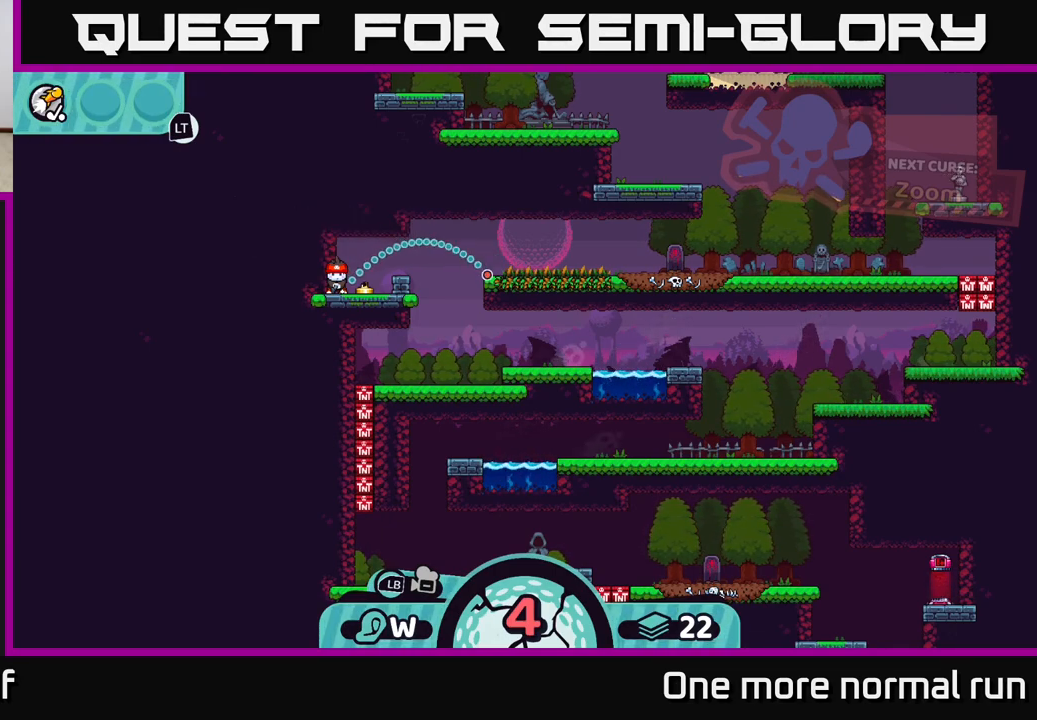
{"buttons": [], "left_stick": "center", "right_stick": "center", "button_events": []}
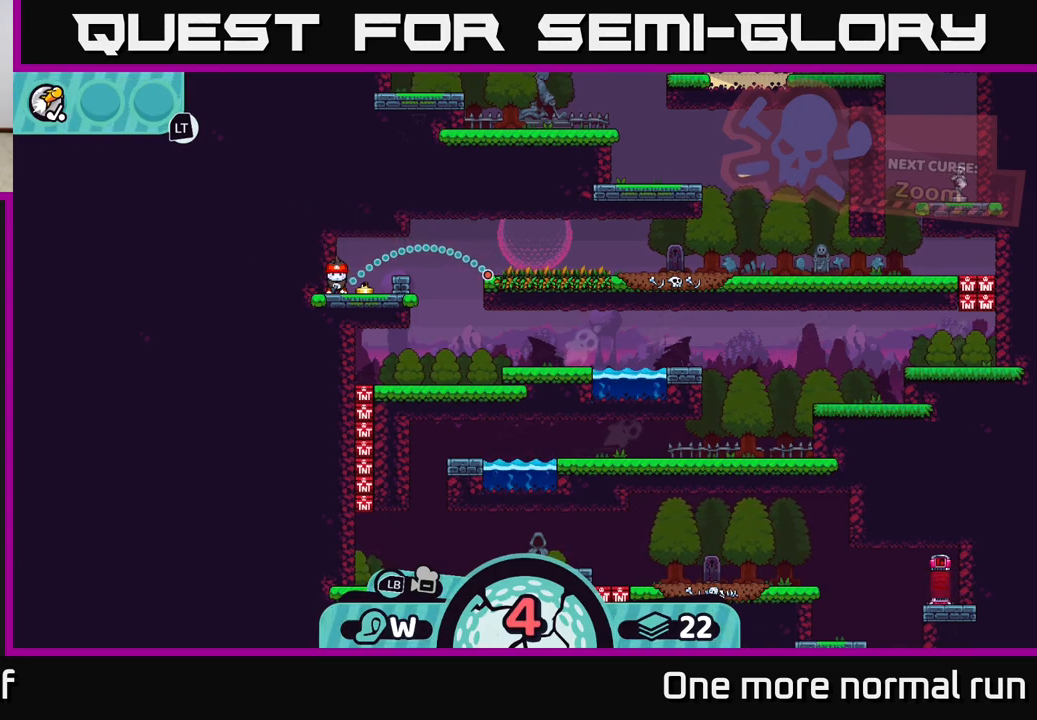
{"buttons": ["B"], "left_stick": "center", "right_stick": "center", "button_events": [[500, "B", "down"]]}
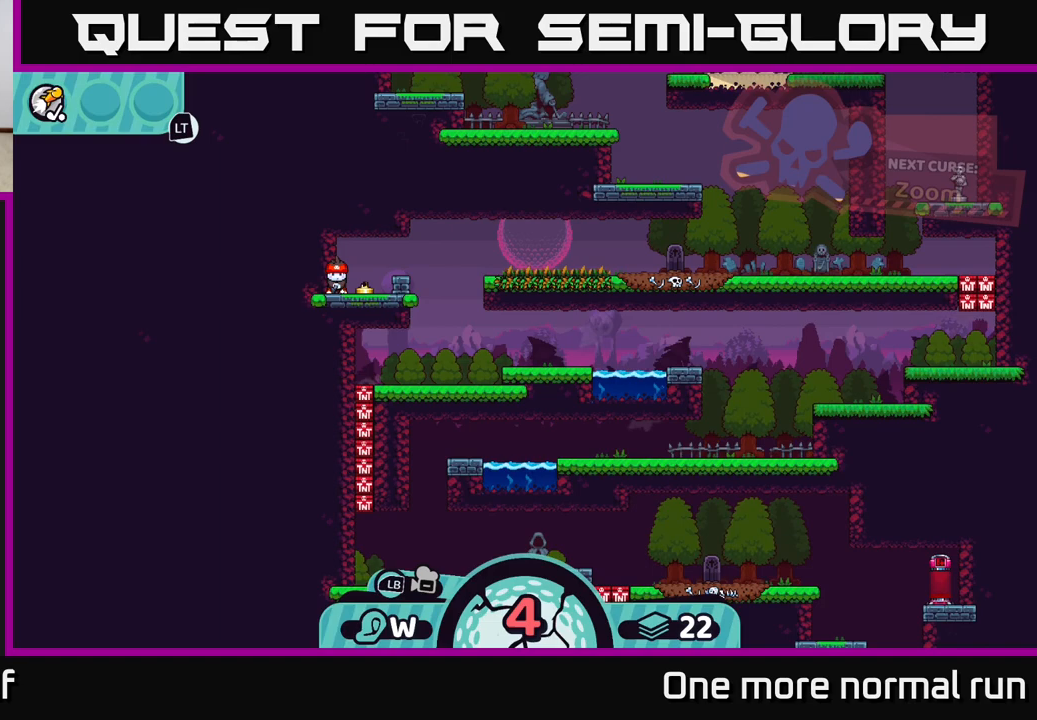
{"buttons": [], "left_stick": "center", "right_stick": "center", "button_events": [[67, "B", "up"], [233, "A", "down"], [333, "A", "up"]]}
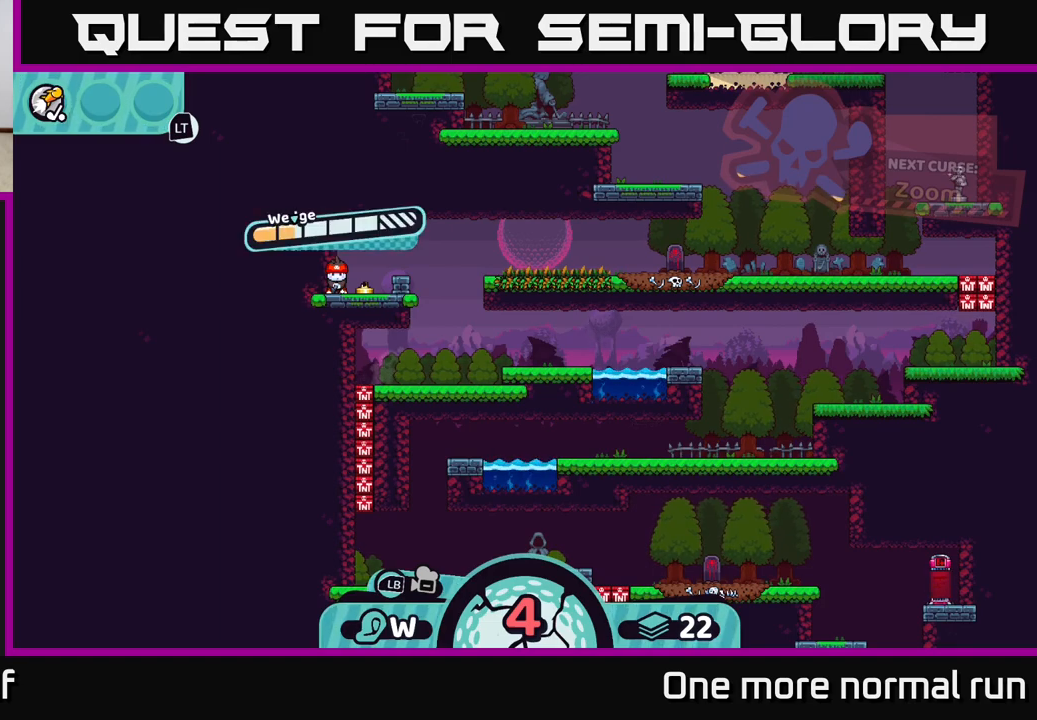
{"buttons": [], "left_stick": "right", "right_stick": "center", "button_events": [[17, "A", "down"], [117, "A", "up"]]}